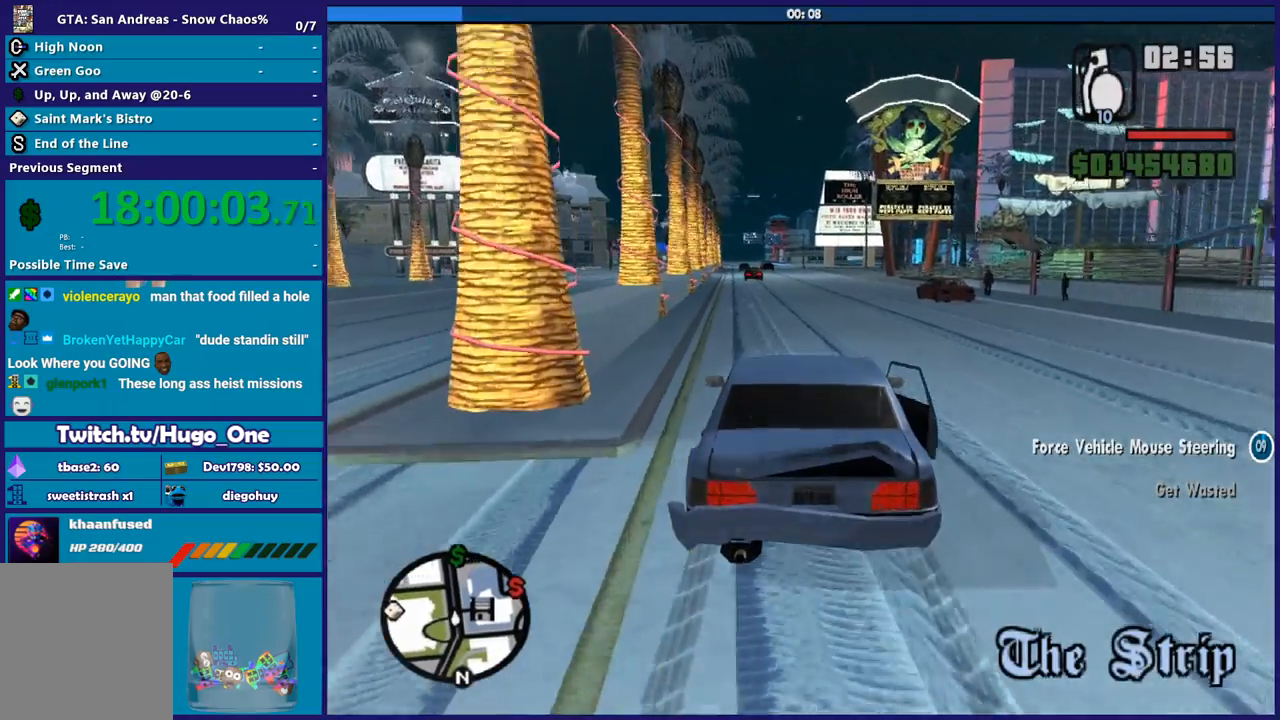
Gameplay with a controller (Xbox layout); each line is a JSON object with the inputs held at the frame after it. "button_events" lists button changes between this image and that frame as [ms after this image, input, new state], when the widget could be followed in between (sticks are given only as held states).
{"buttons": ["R2"], "left_stick": "center", "right_stick": "center", "button_events": []}
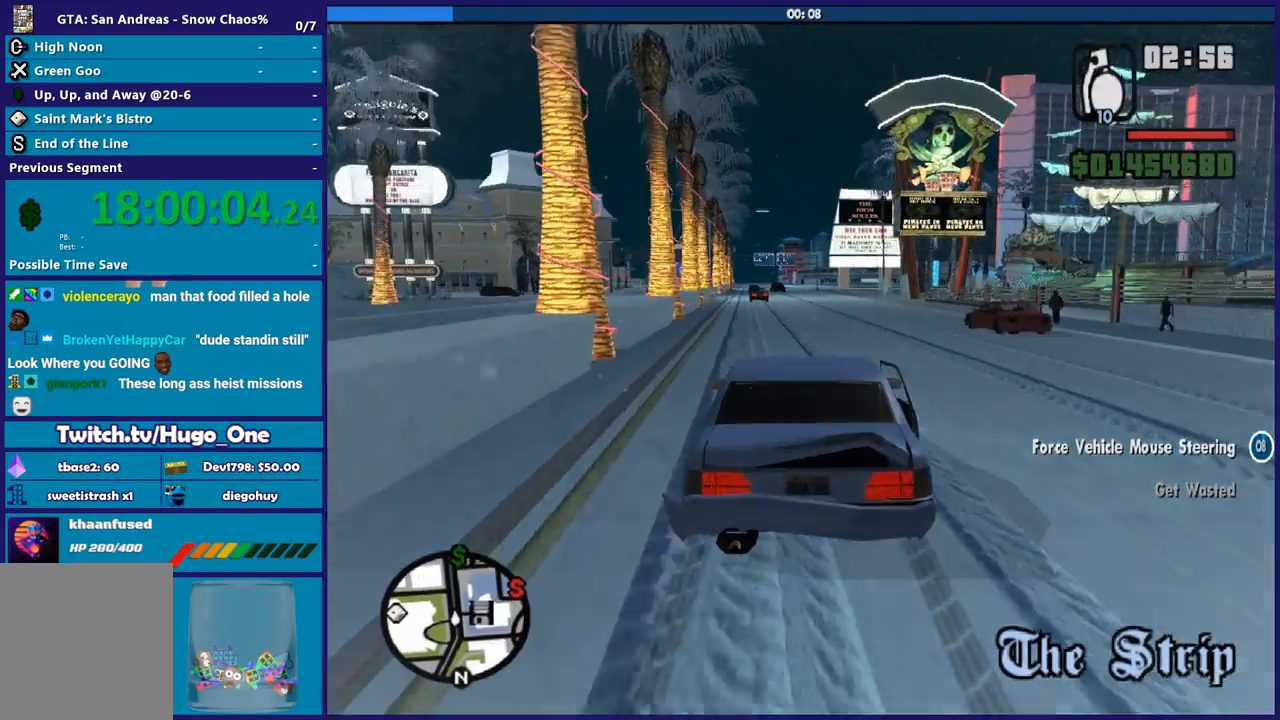
{"buttons": ["R2"], "left_stick": "center", "right_stick": "center", "button_events": []}
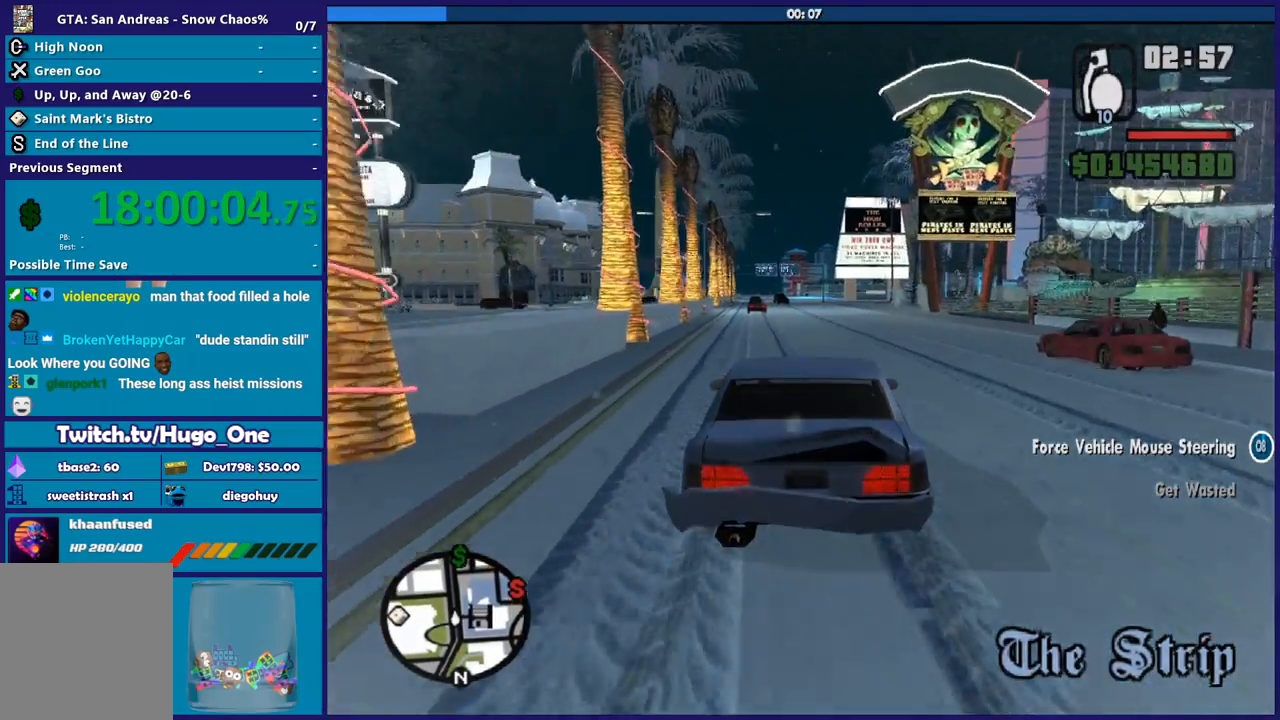
{"buttons": ["R2"], "left_stick": "center", "right_stick": "center", "button_events": []}
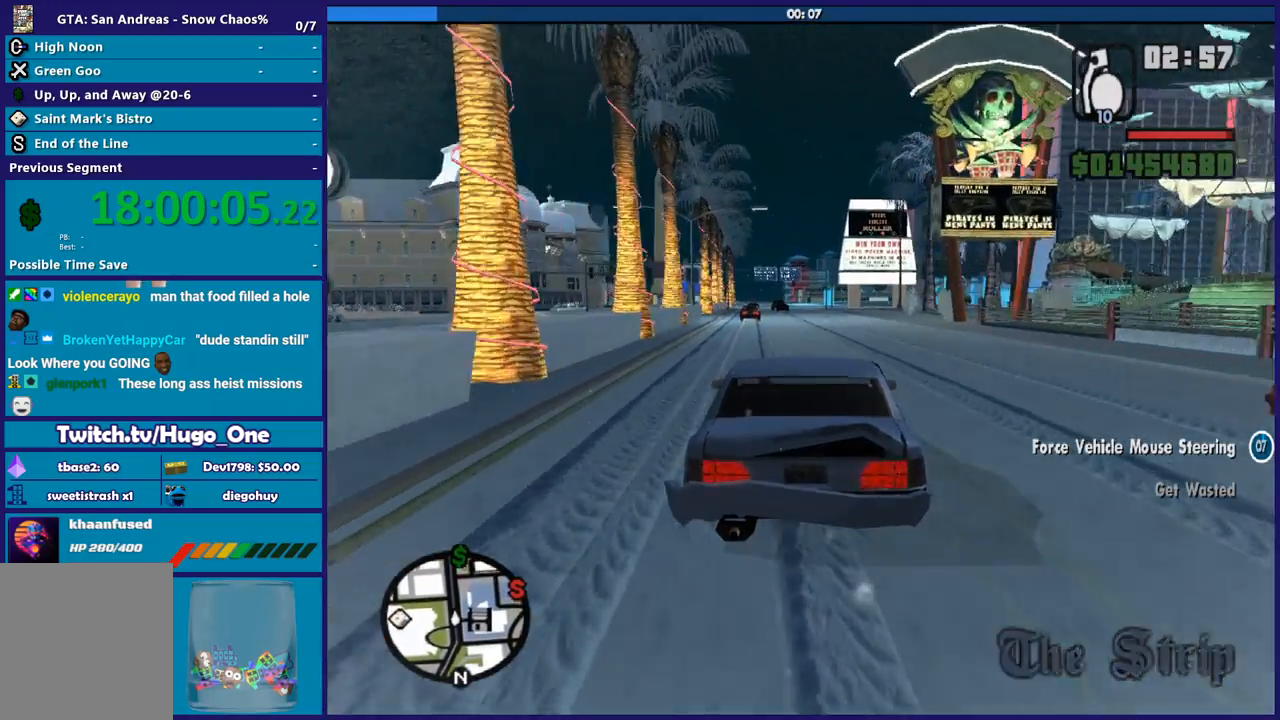
{"buttons": ["R2"], "left_stick": "center", "right_stick": "down-right", "button_events": []}
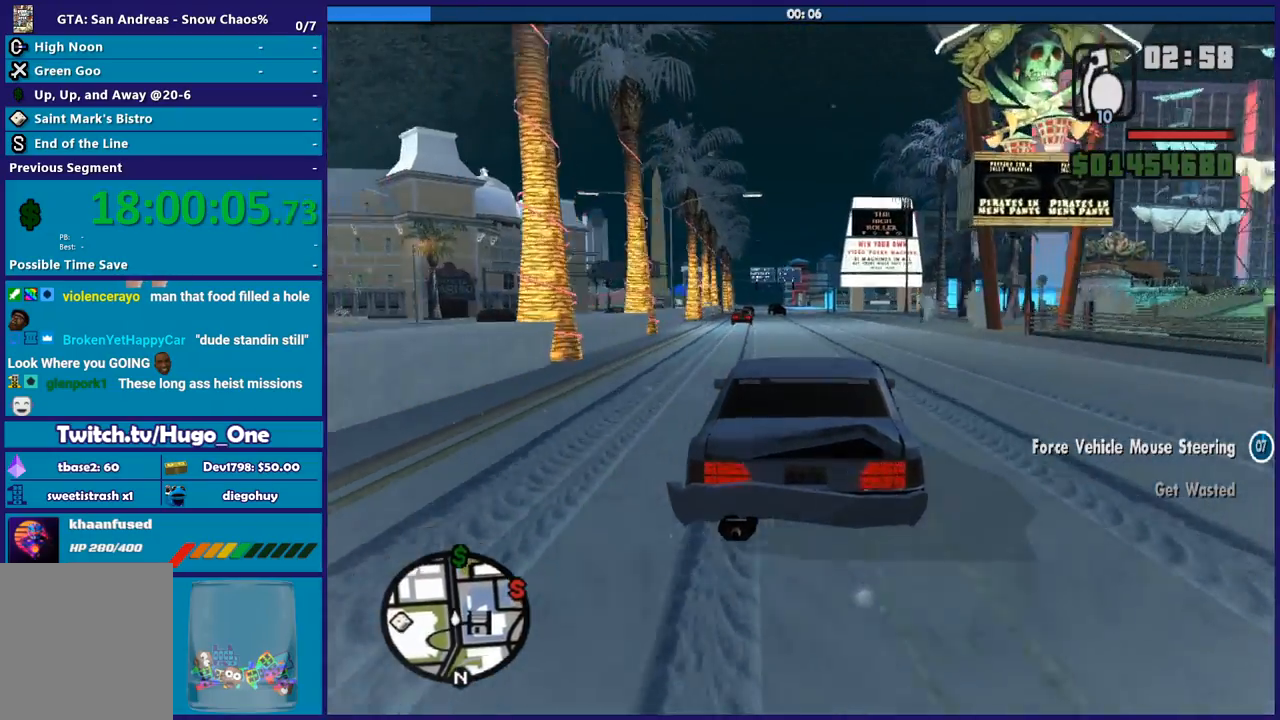
{"buttons": ["R2"], "left_stick": "center", "right_stick": "down", "button_events": []}
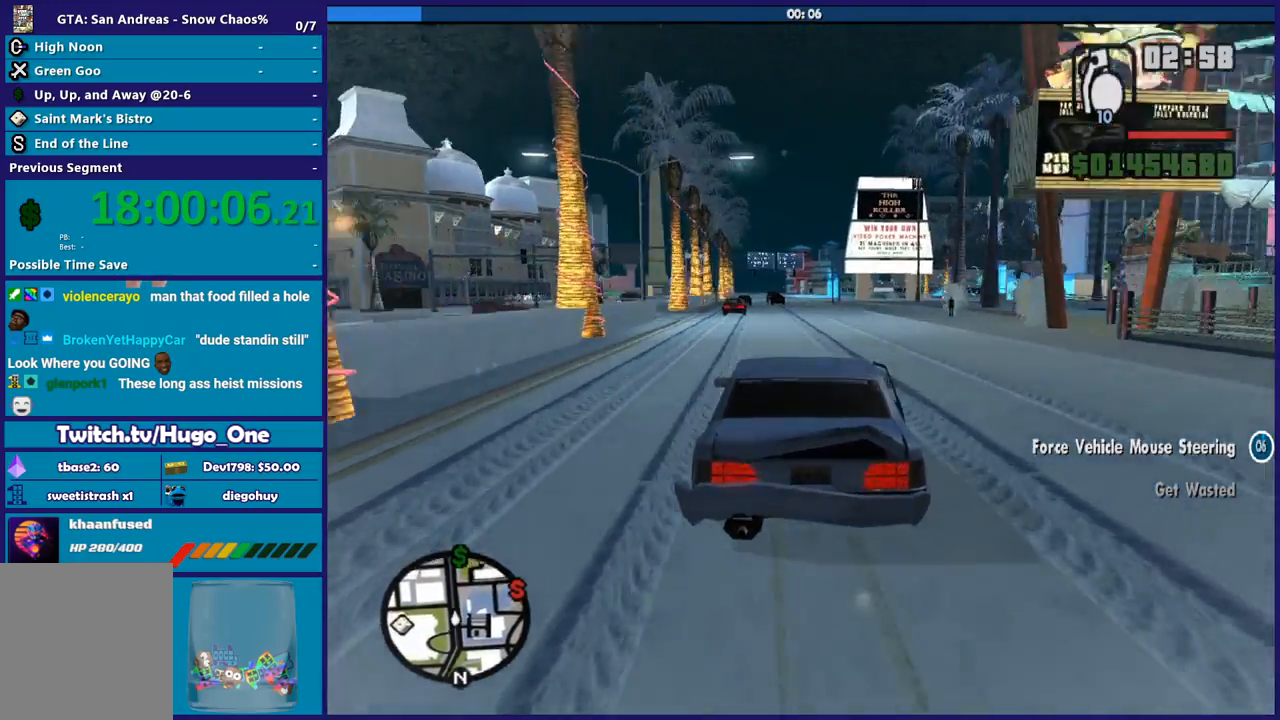
{"buttons": ["R2"], "left_stick": "down-right", "right_stick": "center", "button_events": []}
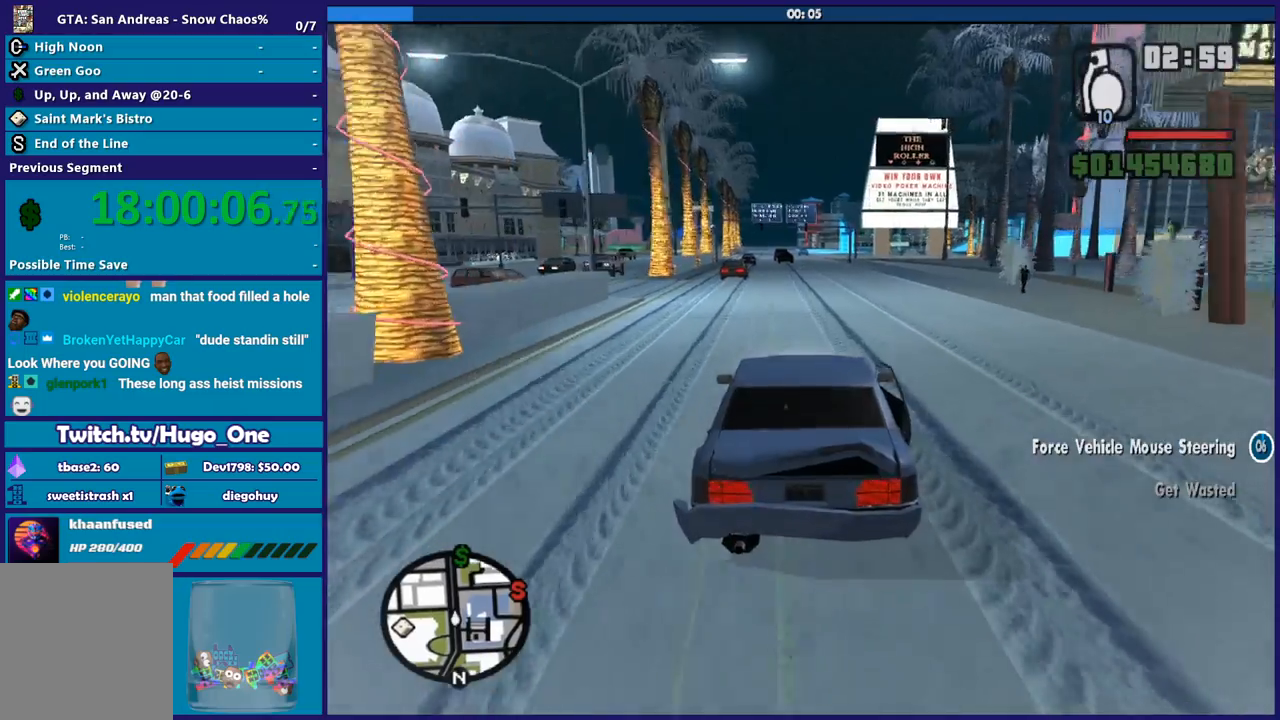
{"buttons": ["R2"], "left_stick": "center", "right_stick": "center", "button_events": []}
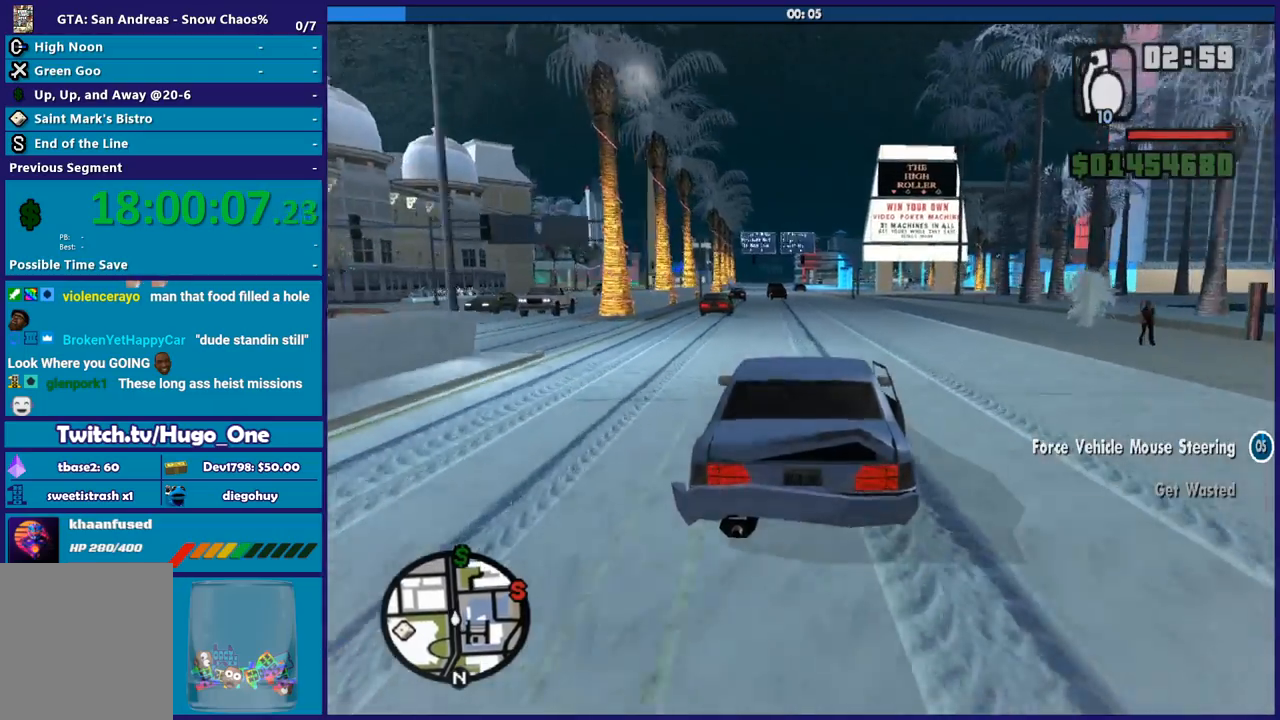
{"buttons": ["R2"], "left_stick": "center", "right_stick": "center", "button_events": []}
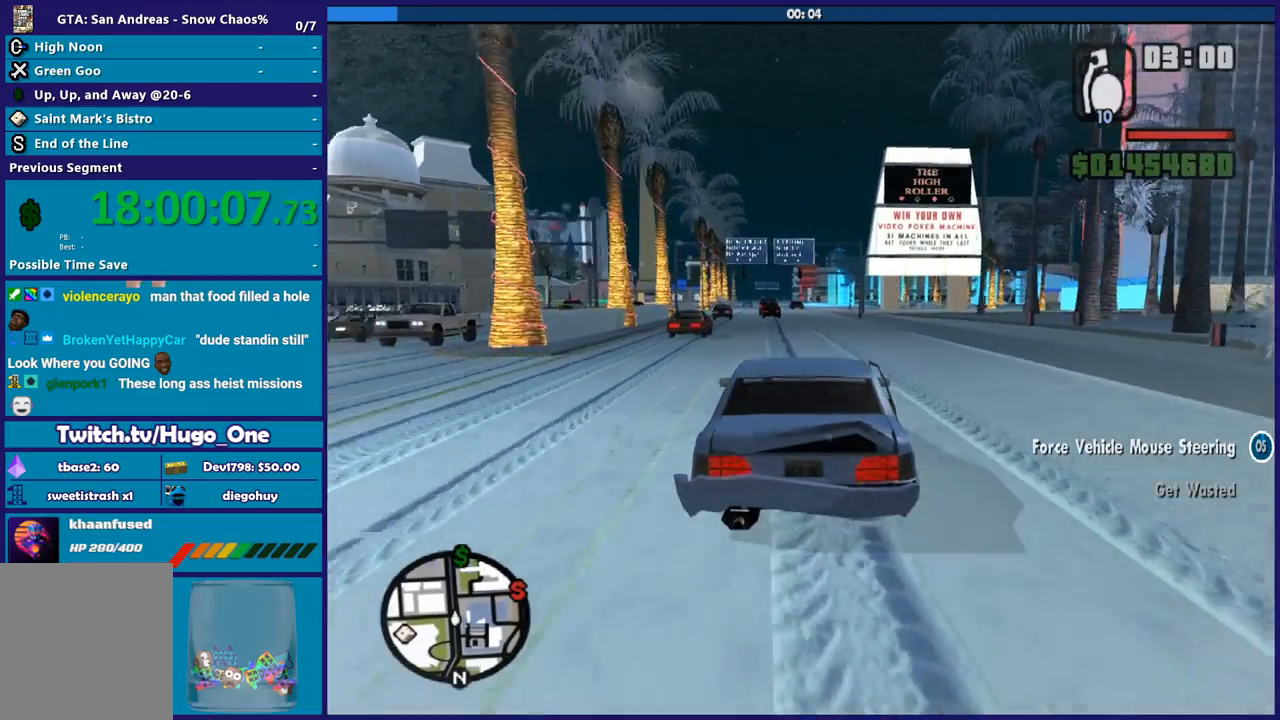
{"buttons": ["R2"], "left_stick": "down-right", "right_stick": "center", "button_events": []}
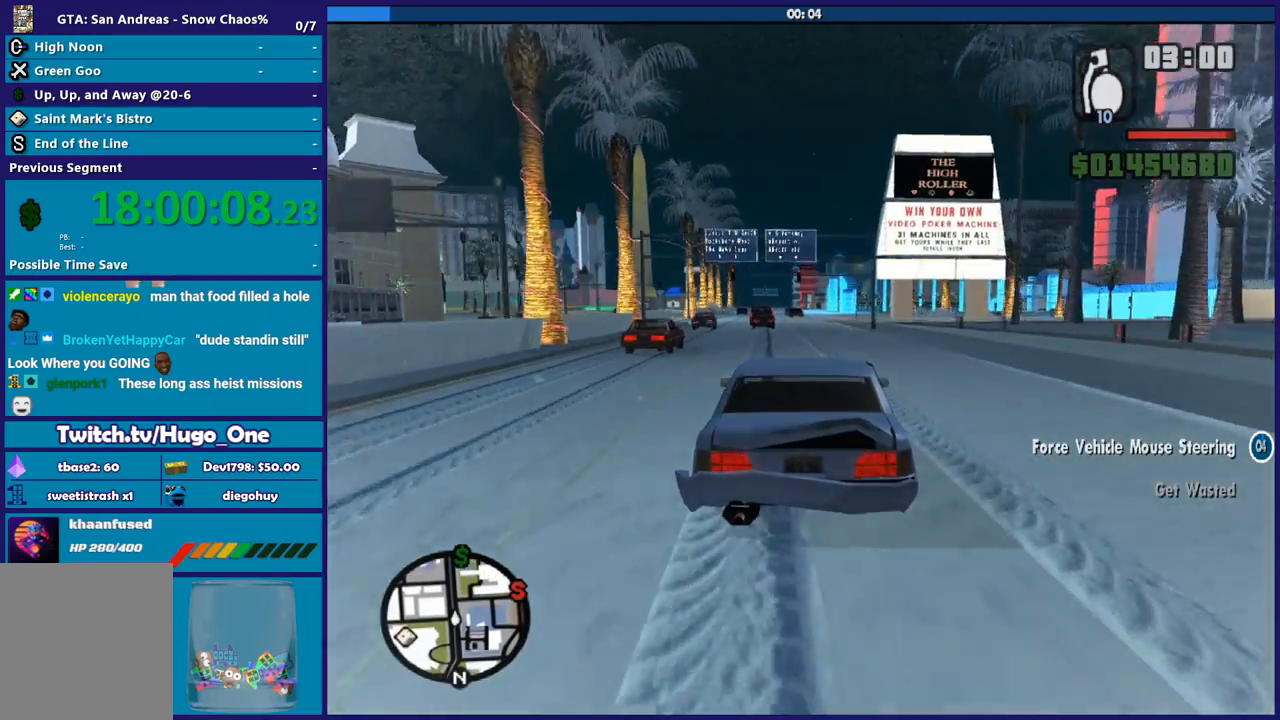
{"buttons": ["R2"], "left_stick": "center", "right_stick": "center", "button_events": []}
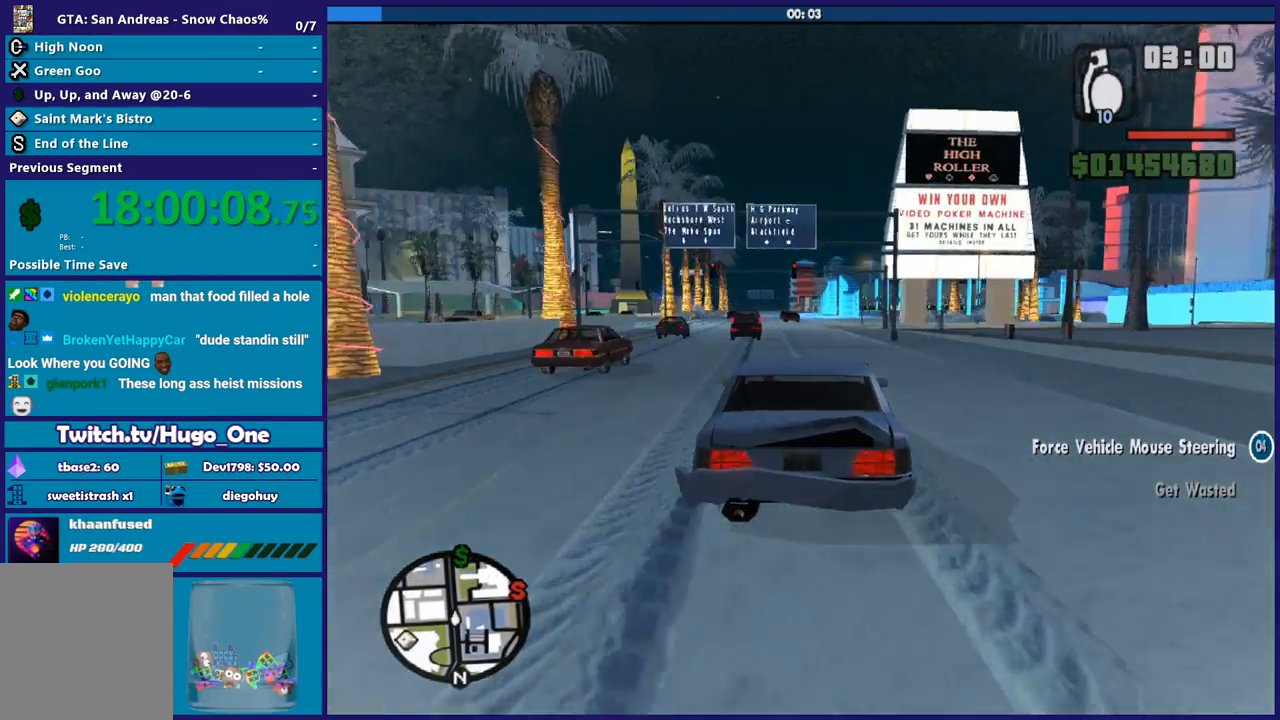
{"buttons": ["R2"], "left_stick": "up-left", "right_stick": "center", "button_events": []}
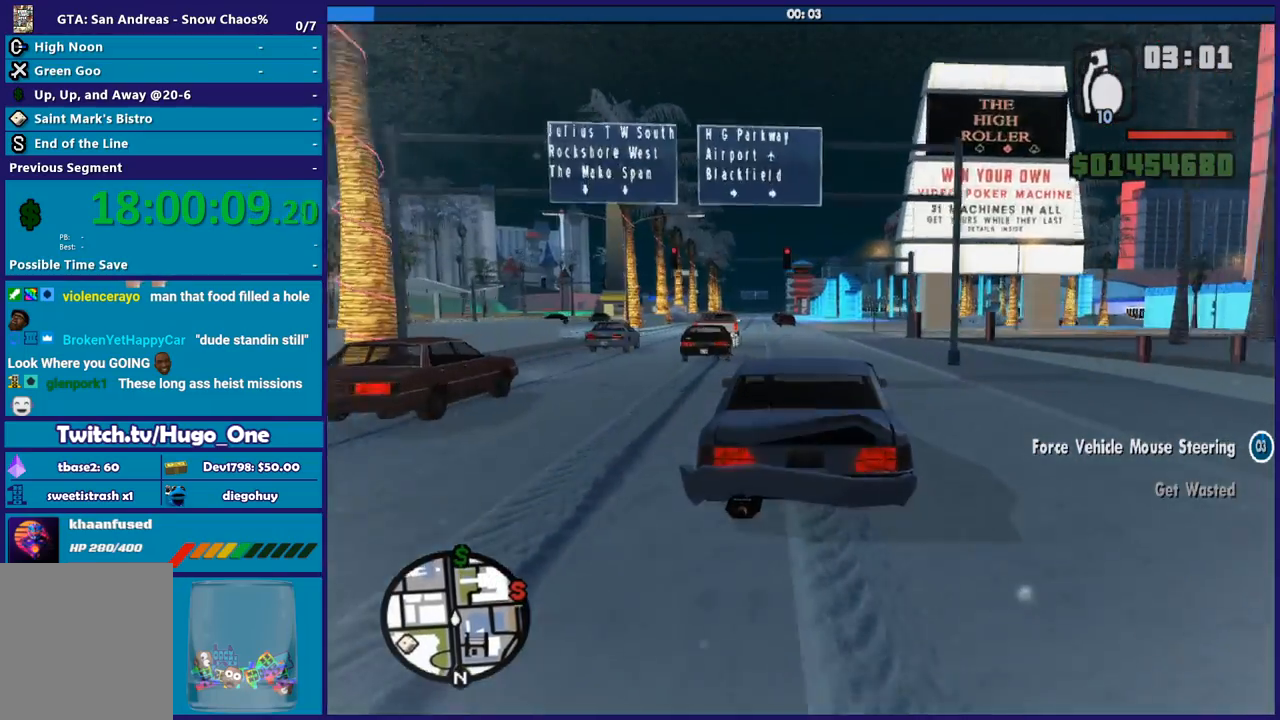
{"buttons": ["R2"], "left_stick": "left", "right_stick": "down-right", "button_events": []}
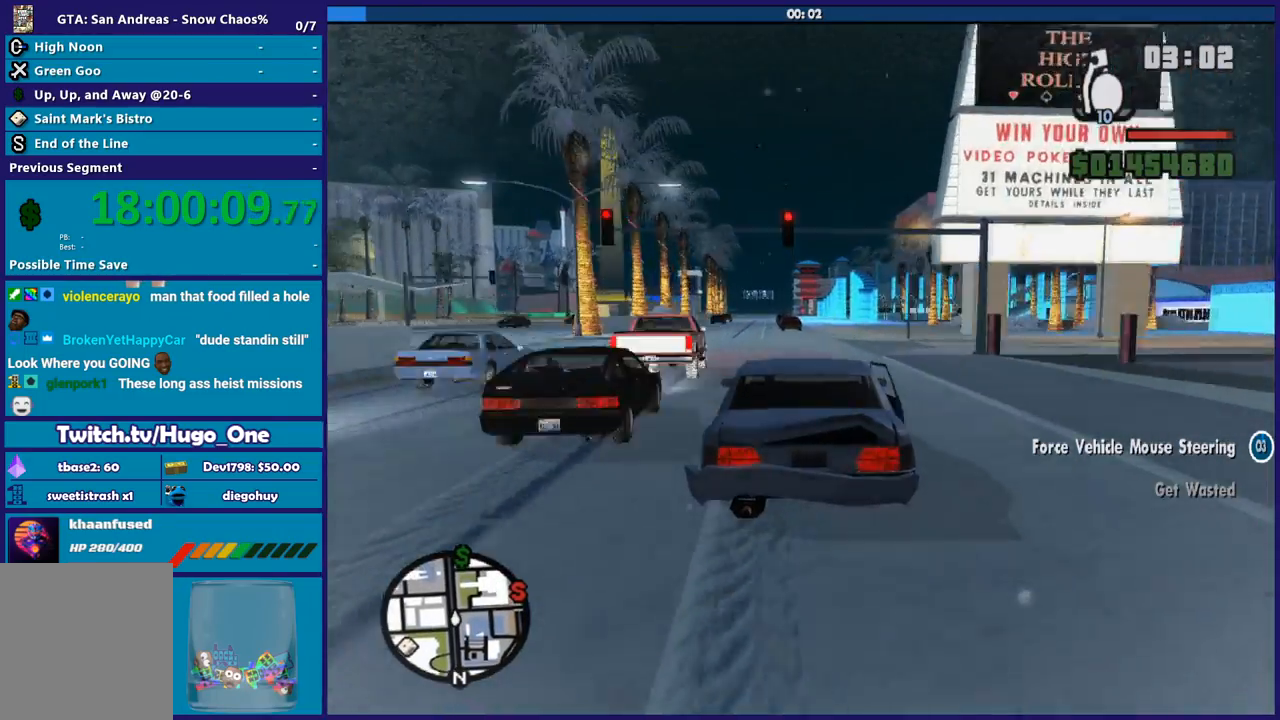
{"buttons": ["R2"], "left_stick": "center", "right_stick": "down-right", "button_events": []}
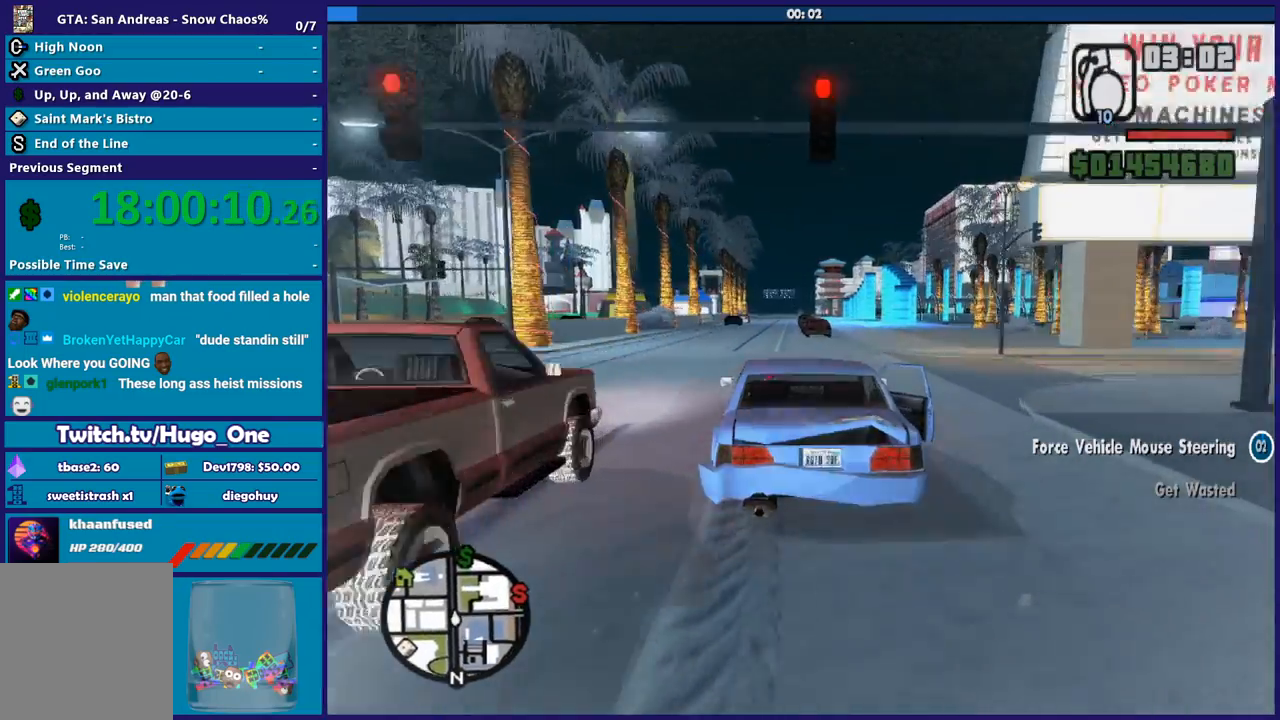
{"buttons": ["R2"], "left_stick": "center", "right_stick": "down-right", "button_events": []}
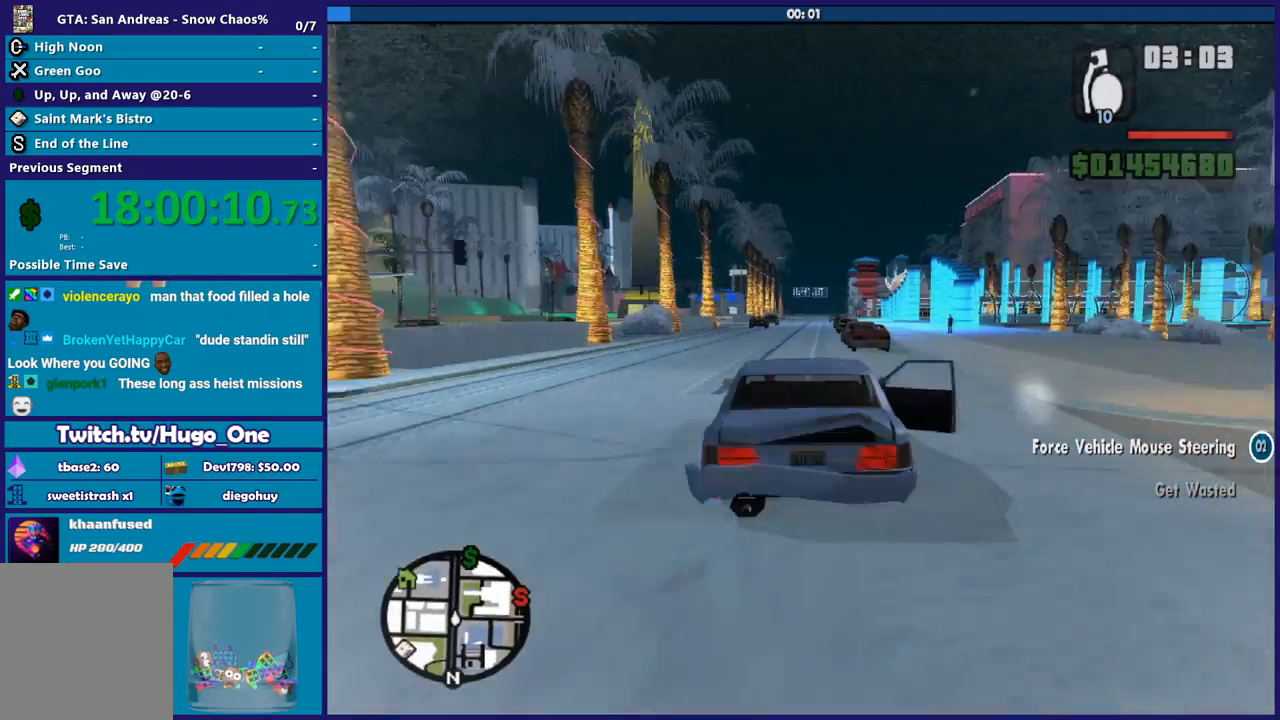
{"buttons": ["R2"], "left_stick": "down-right", "right_stick": "down-right", "button_events": []}
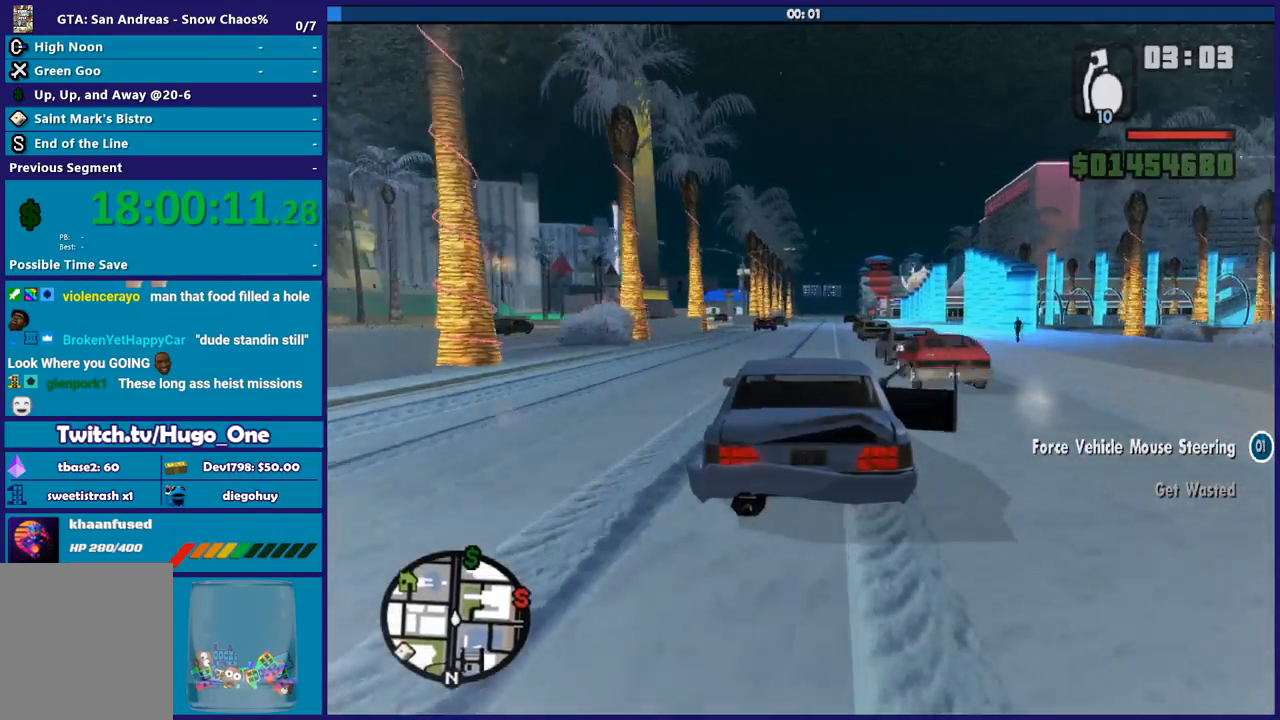
{"buttons": ["R2"], "left_stick": "center", "right_stick": "down-right", "button_events": []}
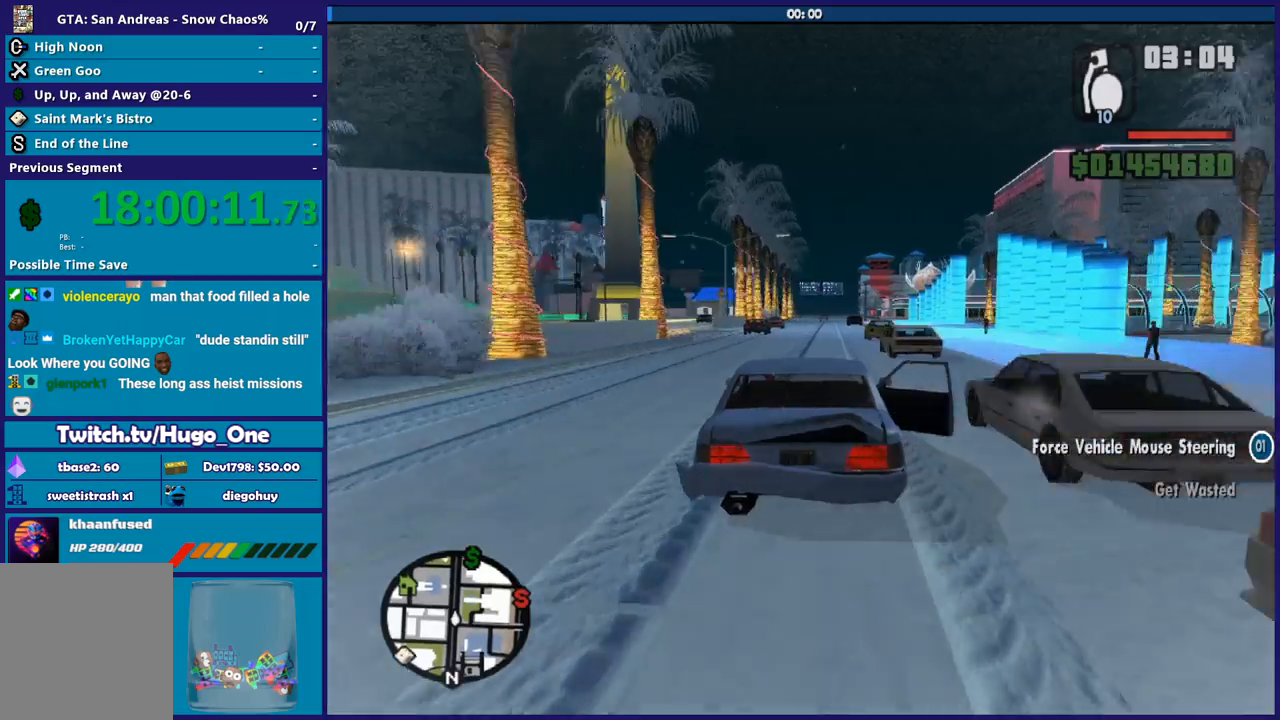
{"buttons": ["R2"], "left_stick": "center", "right_stick": "down-right", "button_events": []}
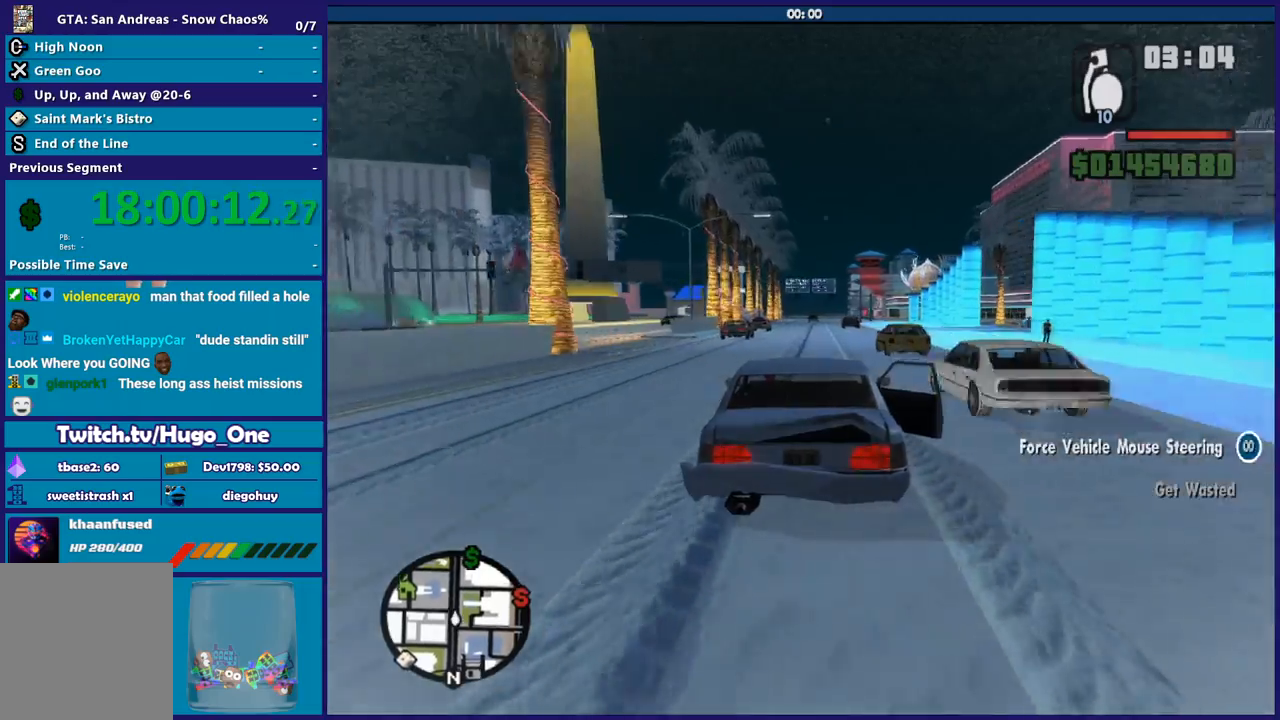
{"buttons": ["R2"], "left_stick": "center", "right_stick": "down", "button_events": []}
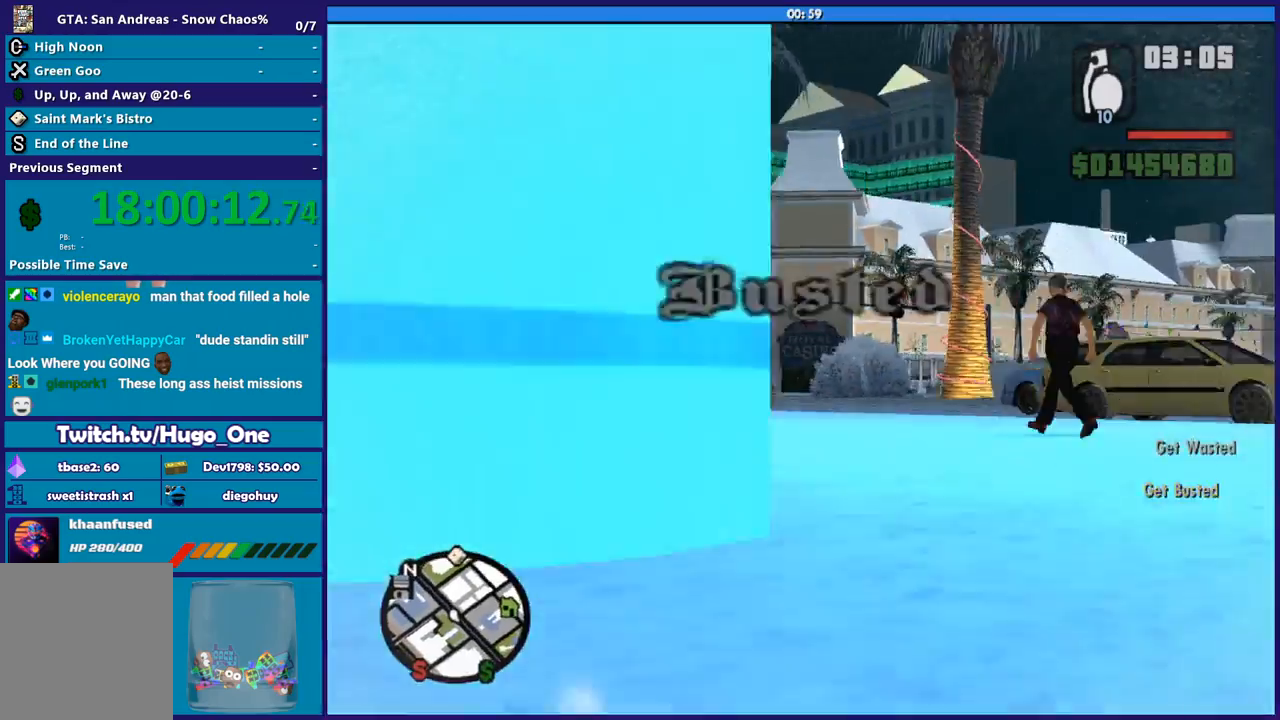
{"buttons": [], "left_stick": "center", "right_stick": "center", "button_events": [[333, "R2", "up"]]}